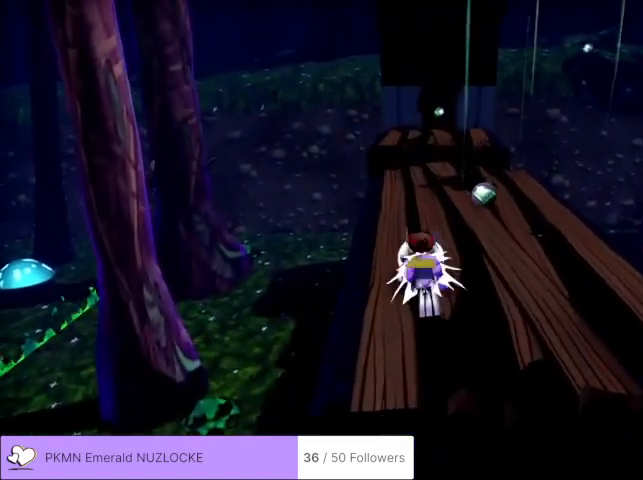
Gameplay with a controller (Xbox layout); each line is a JSON object with the inputs held at the frame after it (dt_ms = milliseconds from this image to that frame). "events" lists button and stick changes between this image and that frame as [ms after this image, input, new state], when the widget could be followed in between. Not read: DPAD_DOWN DPAD_LEFT DPAD_RIGHT DPAD_UP L1 L2 L3 R1 R3 SELECT START right_stick.
{"dt_ms": 500, "buttons": ["R2"], "left_stick": "up-right", "events": [[133, "R2", "up"], [367, "R2", "down"], [500, "left_stick", "up-right"]]}
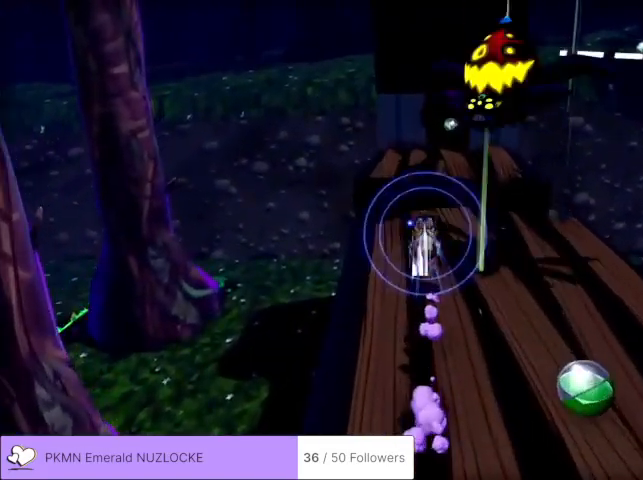
{"dt_ms": 1000, "buttons": [], "left_stick": "up"}
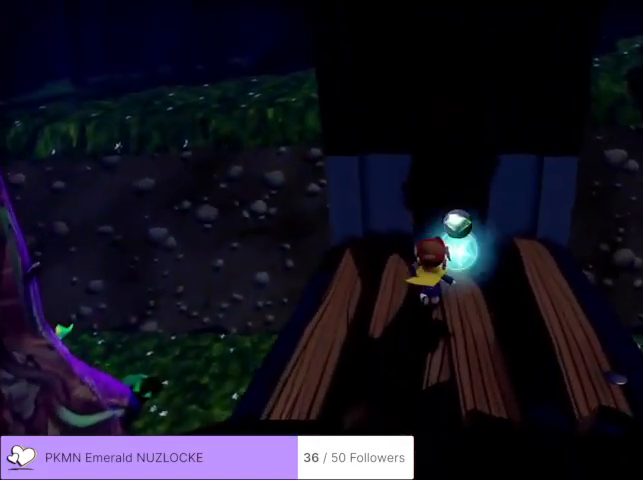
{"dt_ms": 500, "buttons": [], "left_stick": "up", "events": []}
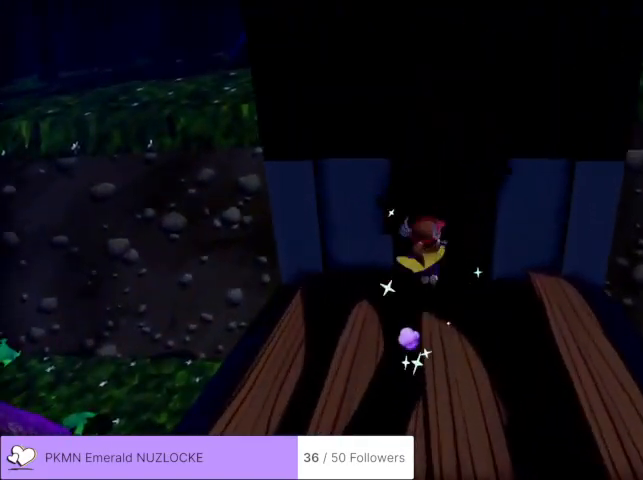
{"dt_ms": 500, "buttons": [], "left_stick": "down", "events": [[67, "left_stick", "center"], [333, "left_stick", "down"]]}
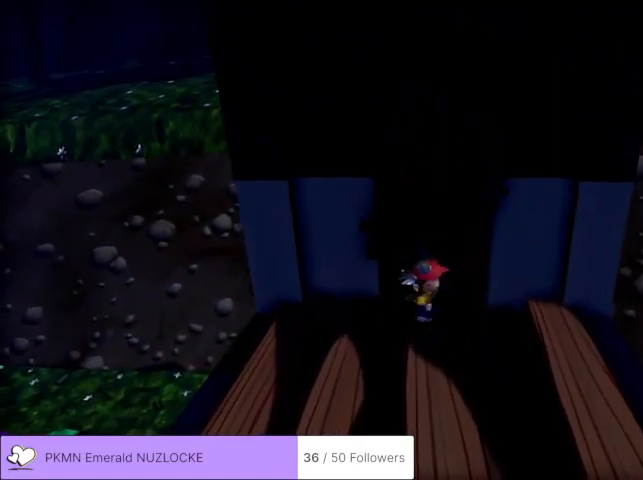
{"dt_ms": 500, "buttons": ["A"], "left_stick": "down", "events": [[367, "A", "down"]]}
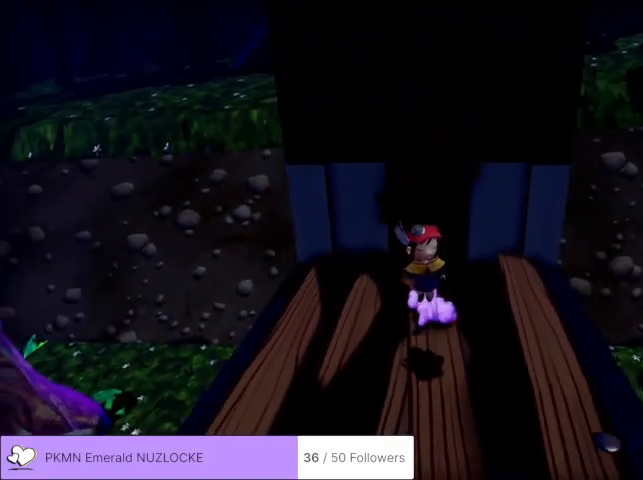
{"dt_ms": 1000, "buttons": ["A"], "left_stick": "up"}
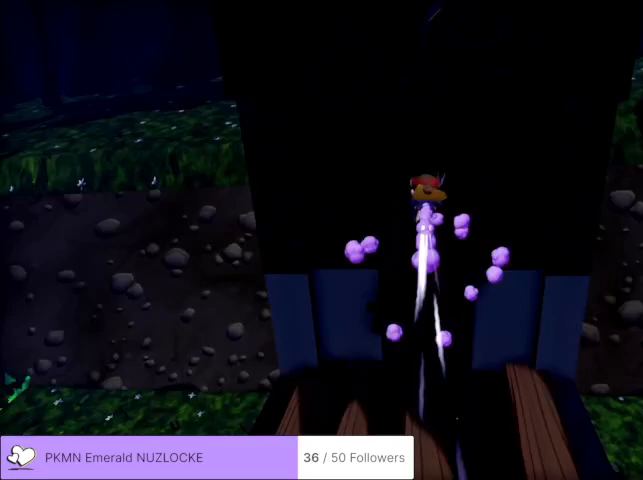
{"dt_ms": 1000, "buttons": [], "left_stick": "up"}
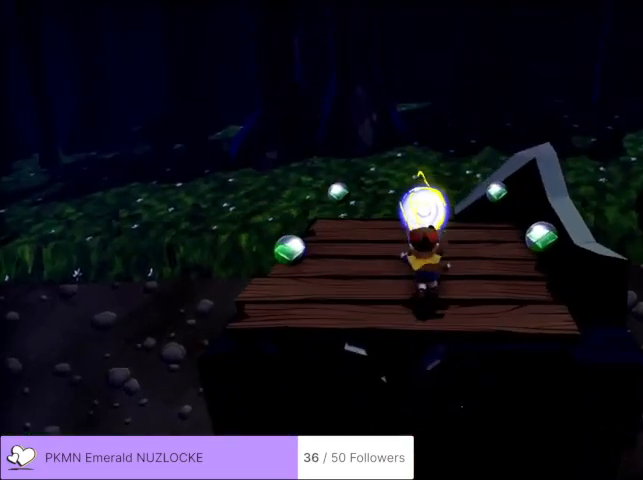
{"dt_ms": 500, "buttons": ["A"], "left_stick": "down", "events": [[67, "left_stick", "center"], [133, "left_stick", "down"], [367, "A", "down"]]}
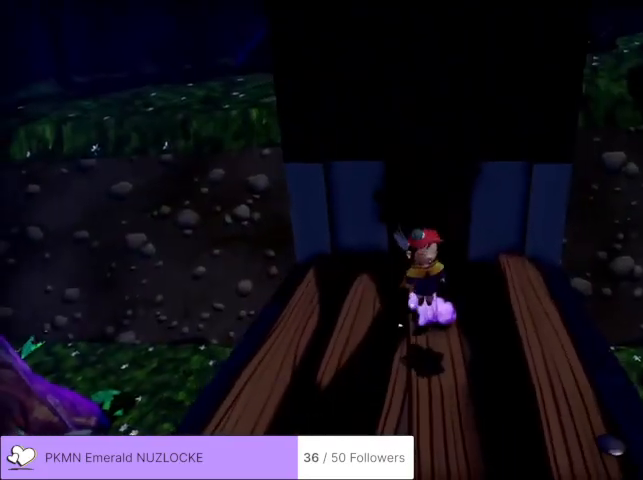
{"dt_ms": 1000, "buttons": ["A"], "left_stick": "up"}
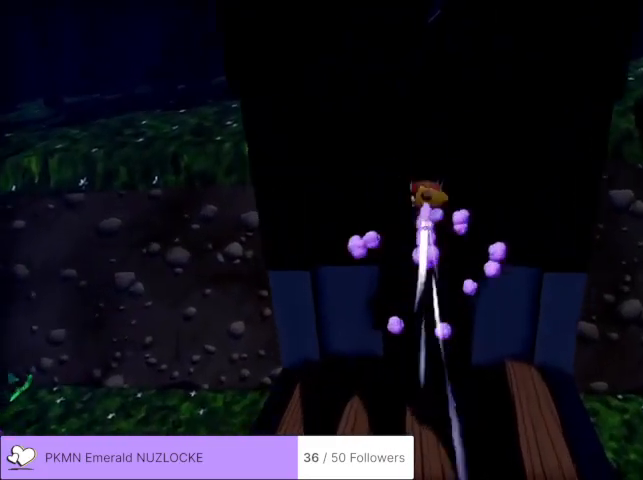
{"dt_ms": 1000, "buttons": [], "left_stick": "up"}
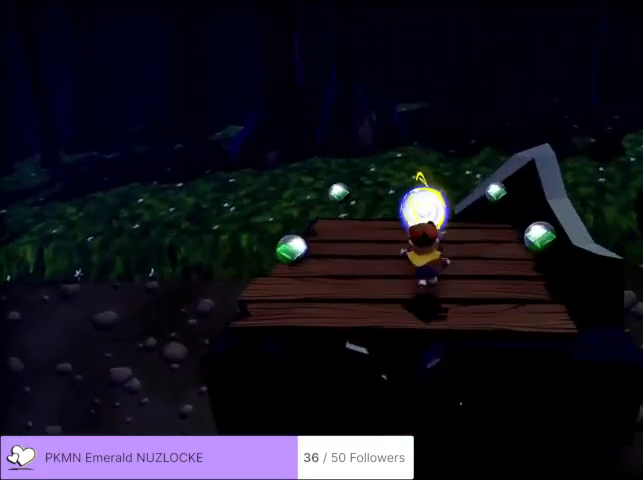
{"dt_ms": 500, "buttons": ["A"], "left_stick": "down", "events": [[67, "left_stick", "center"], [133, "left_stick", "down"], [367, "A", "down"]]}
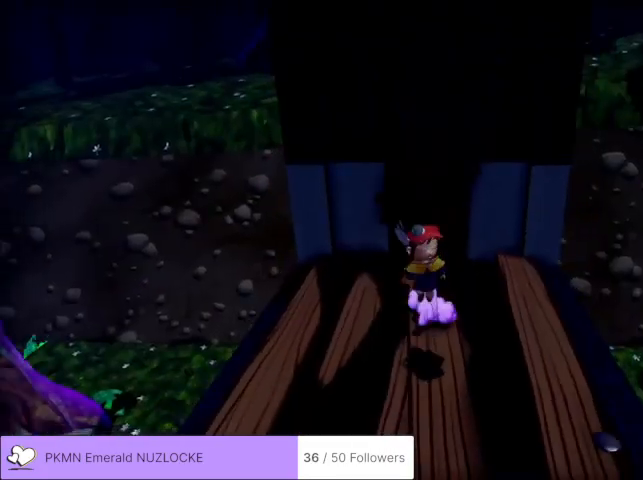
{"dt_ms": 1000, "buttons": ["A"], "left_stick": "up"}
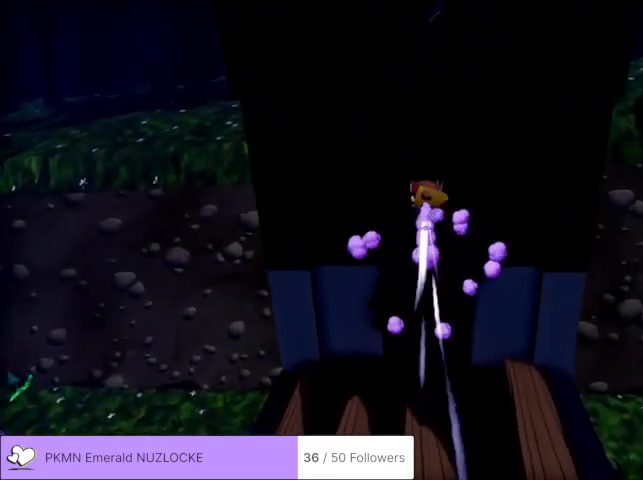
{"dt_ms": 1000, "buttons": [], "left_stick": "up"}
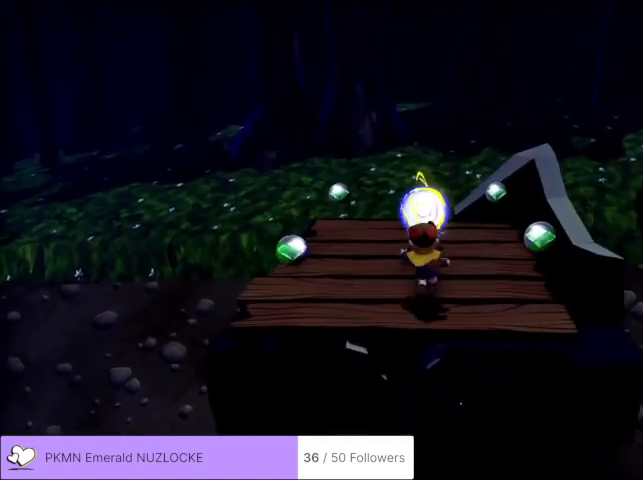
{"dt_ms": 500, "buttons": ["R2"], "left_stick": "center", "events": [[67, "left_stick", "center"], [367, "R2", "down"]]}
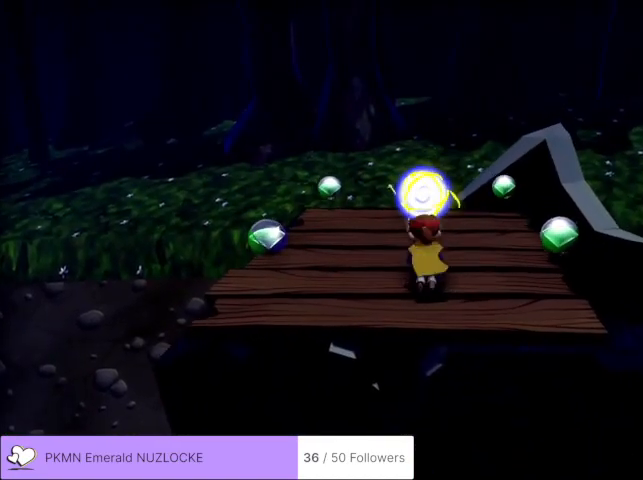
{"dt_ms": 500, "buttons": [], "left_stick": "center", "events": [[33, "R2", "up"]]}
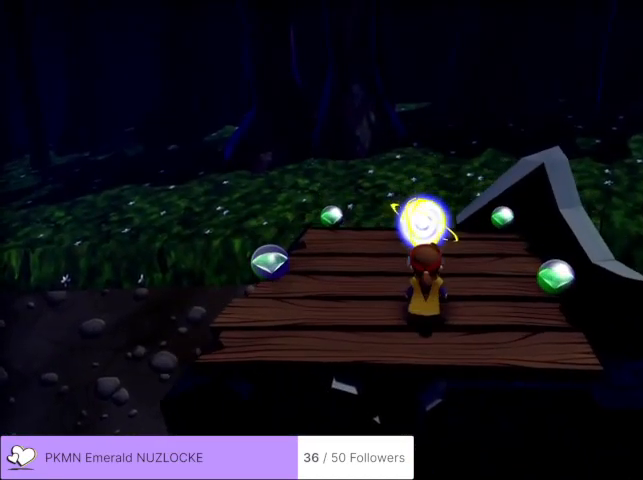
{"dt_ms": 500, "buttons": [], "left_stick": "down"}
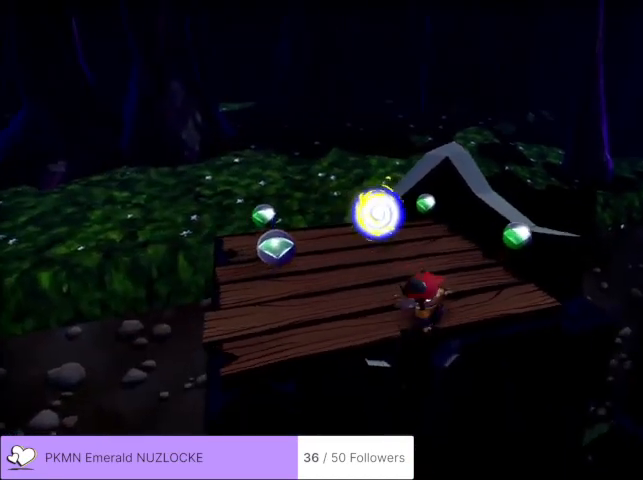
{"dt_ms": 500, "buttons": [], "left_stick": "up"}
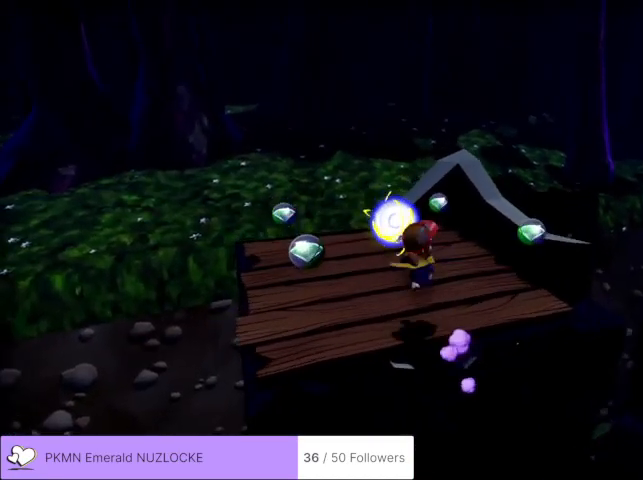
{"dt_ms": 500, "buttons": [], "left_stick": "down-right"}
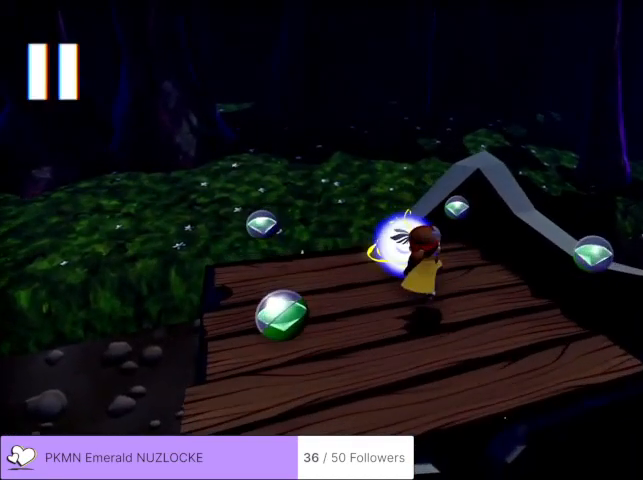
{"dt_ms": 500, "buttons": [], "left_stick": "center", "events": [[333, "left_stick", "center"]]}